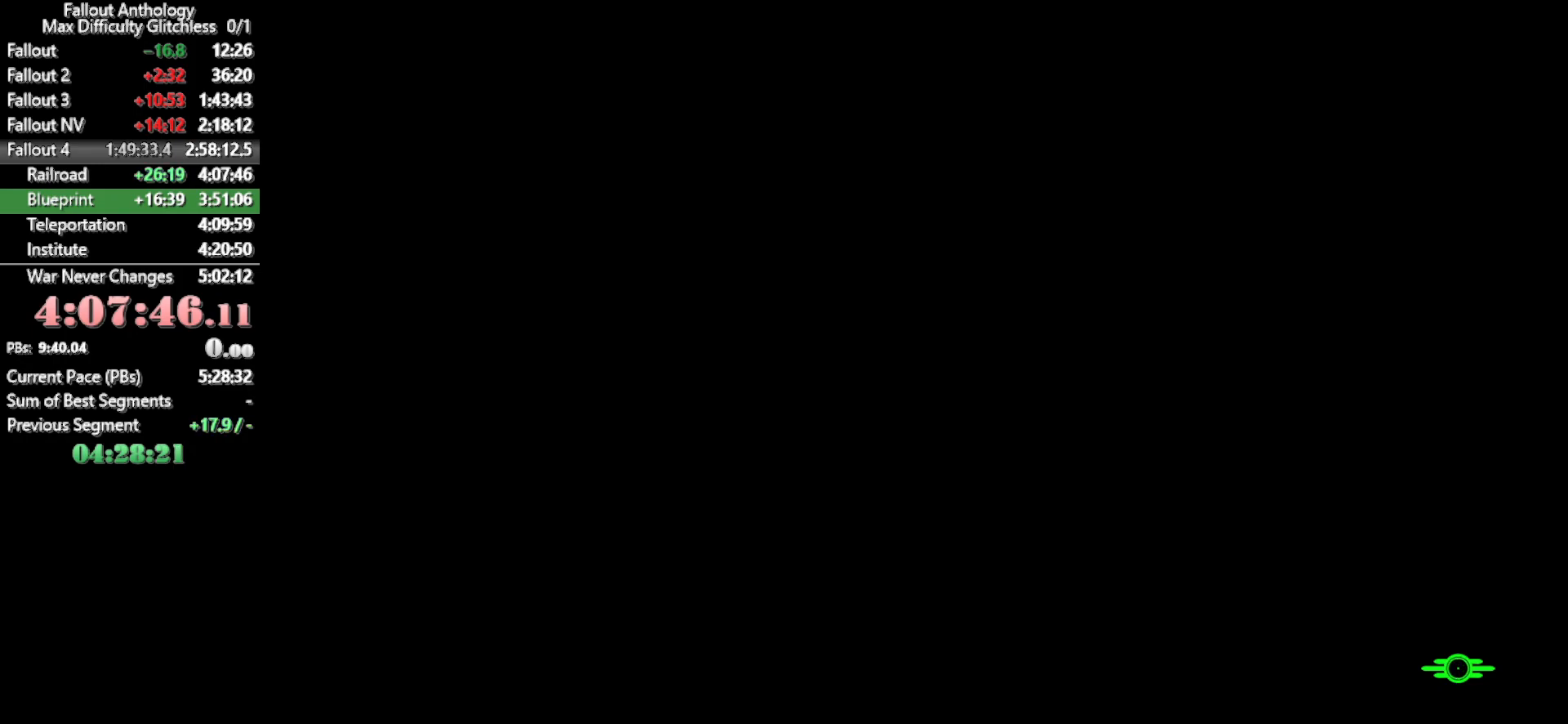
Gameplay with keyboard and mouse; each line is a JSON object with the keys and mouse buttons held at the frame after it. "events" lists presses ("down") and releases ("up") of "1", "2", "3", "4", "5", "a", "alt", "c", "caps_lock", "ctrl", "d", "down", "e", "f", "g", "left", "q", "r", "return", "right", "s", "shift", "space", "t", "tab", "up", "v", "w", "x", "z", "mouse_left", "mouse_right", "mouse_mb4", "mouse_mb5", "mouse_wheel_up" and "mouse_wheel_down" between this image and that frame as [ms after this image, input, new state], when the widget could be followed in between. "mouse_left", "mouse_right", "mouse_mb4", "mouse_mb5", "mouse_wheel_up", "mouse_wheel_down" = the "left", "right", "mb4", "mb5", "wheel_up", "wheel_down" buttons of the "mouse" list. No other keys are recorded. Not read: mouse_move.
{"keys": ["w"], "mouse": [], "events": [[383, "w", "down"]]}
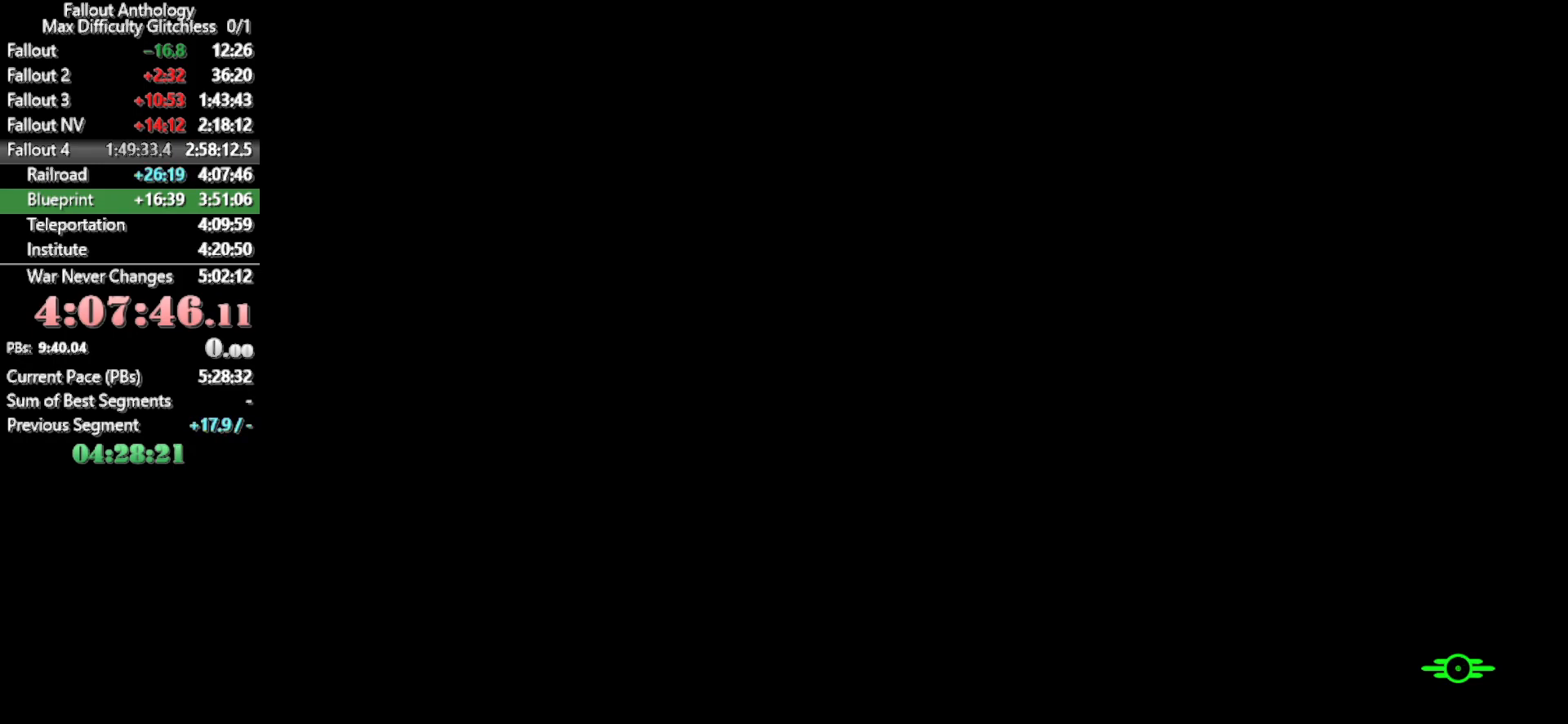
{"keys": ["w"], "mouse": [], "events": []}
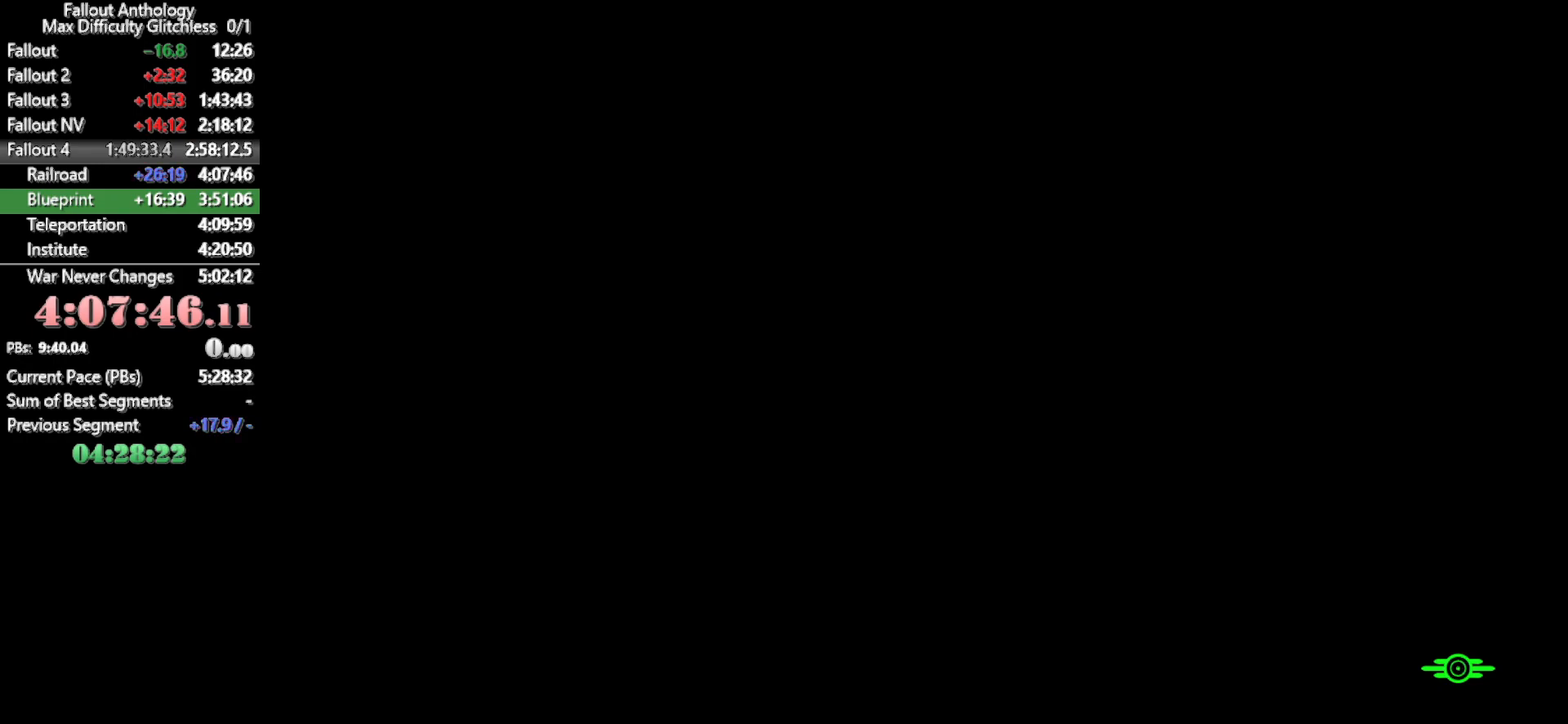
{"keys": ["w"], "mouse": [], "events": []}
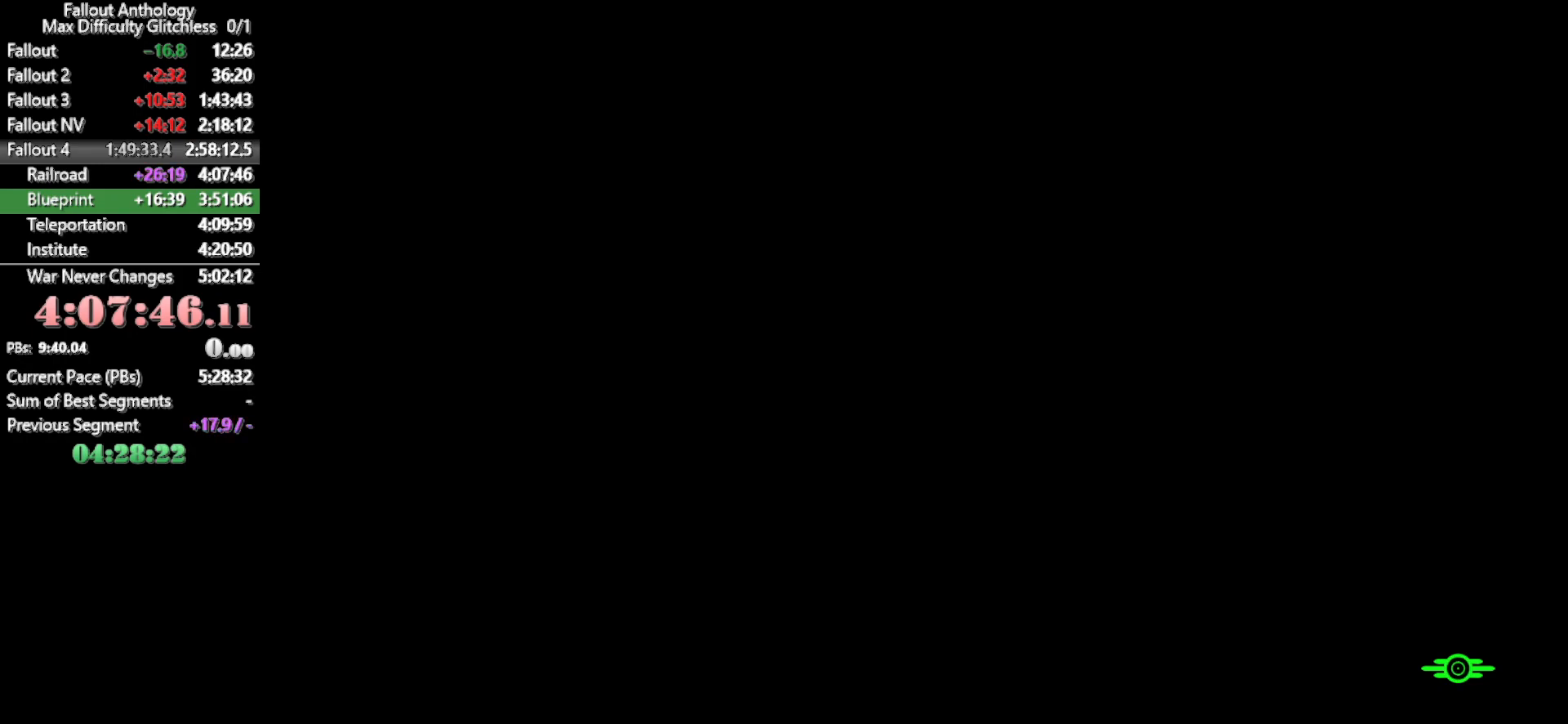
{"keys": ["w"], "mouse": [], "events": []}
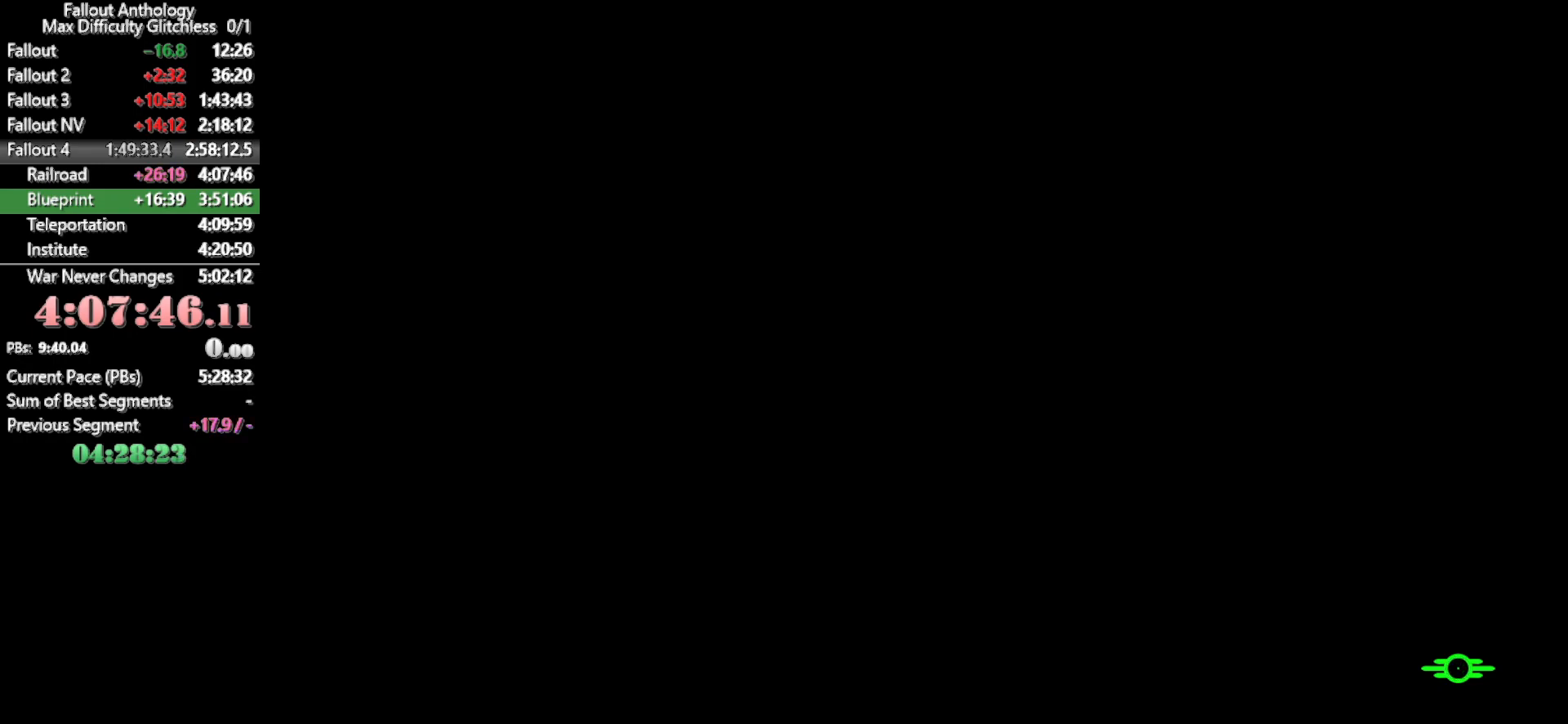
{"keys": [], "mouse": [], "events": [[433, "w", "up"]]}
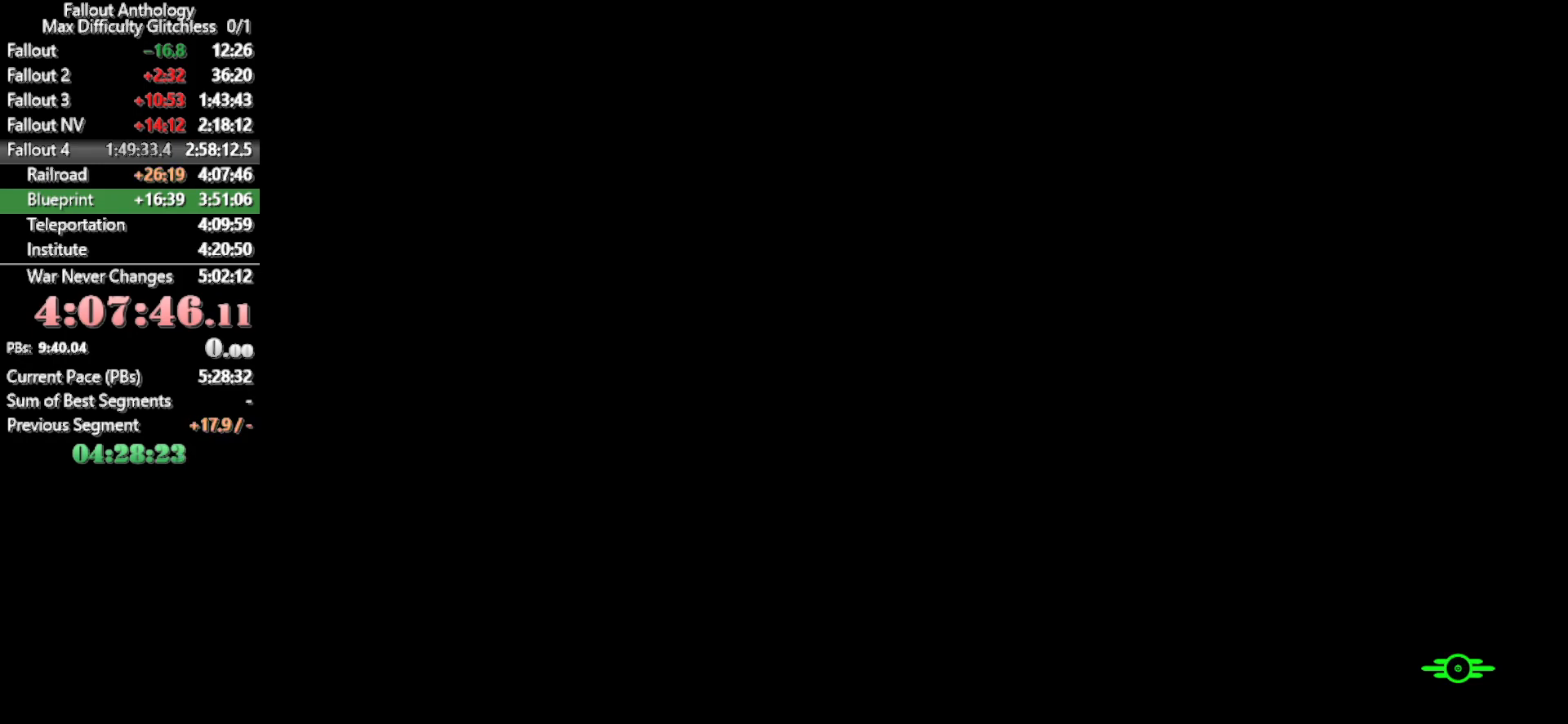
{"keys": [], "mouse": [], "events": []}
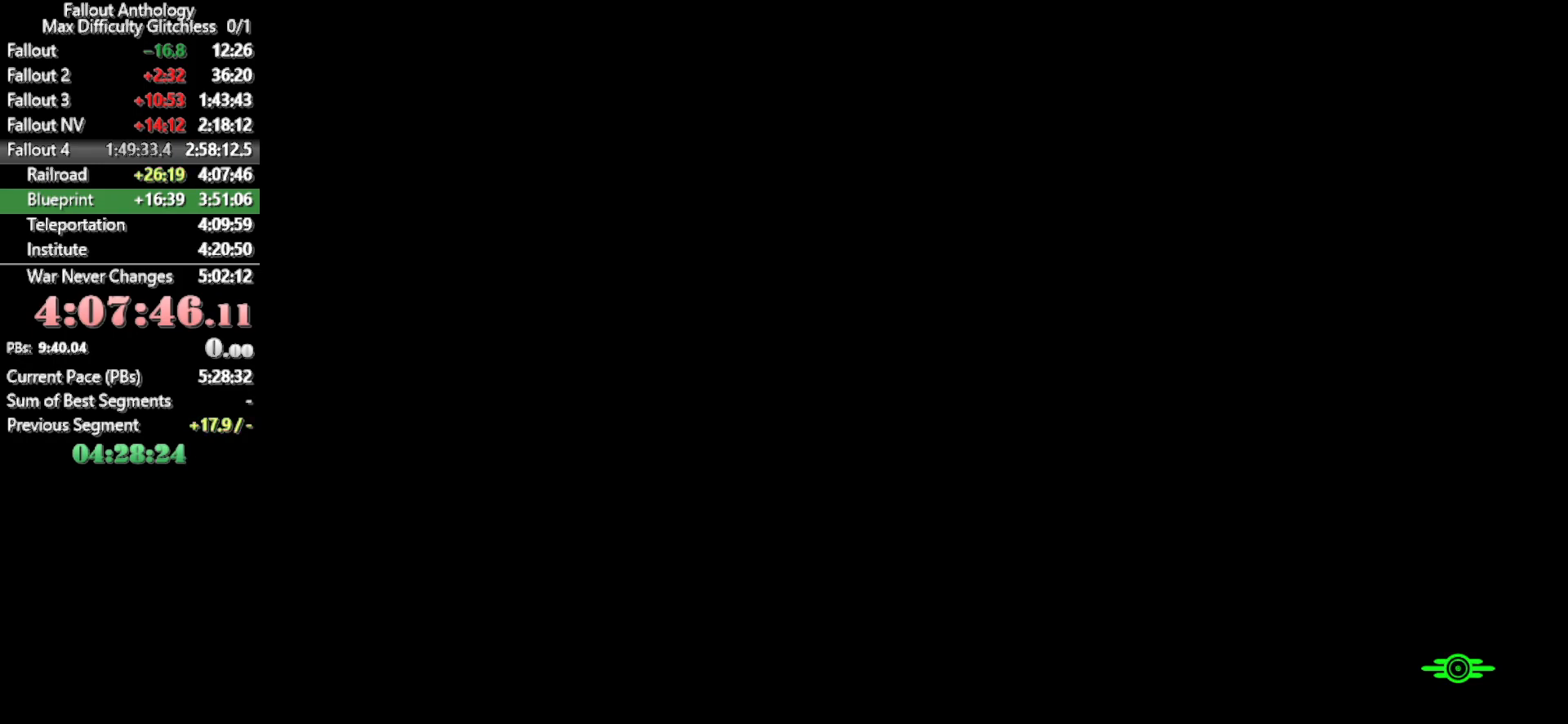
{"keys": [], "mouse": [], "events": []}
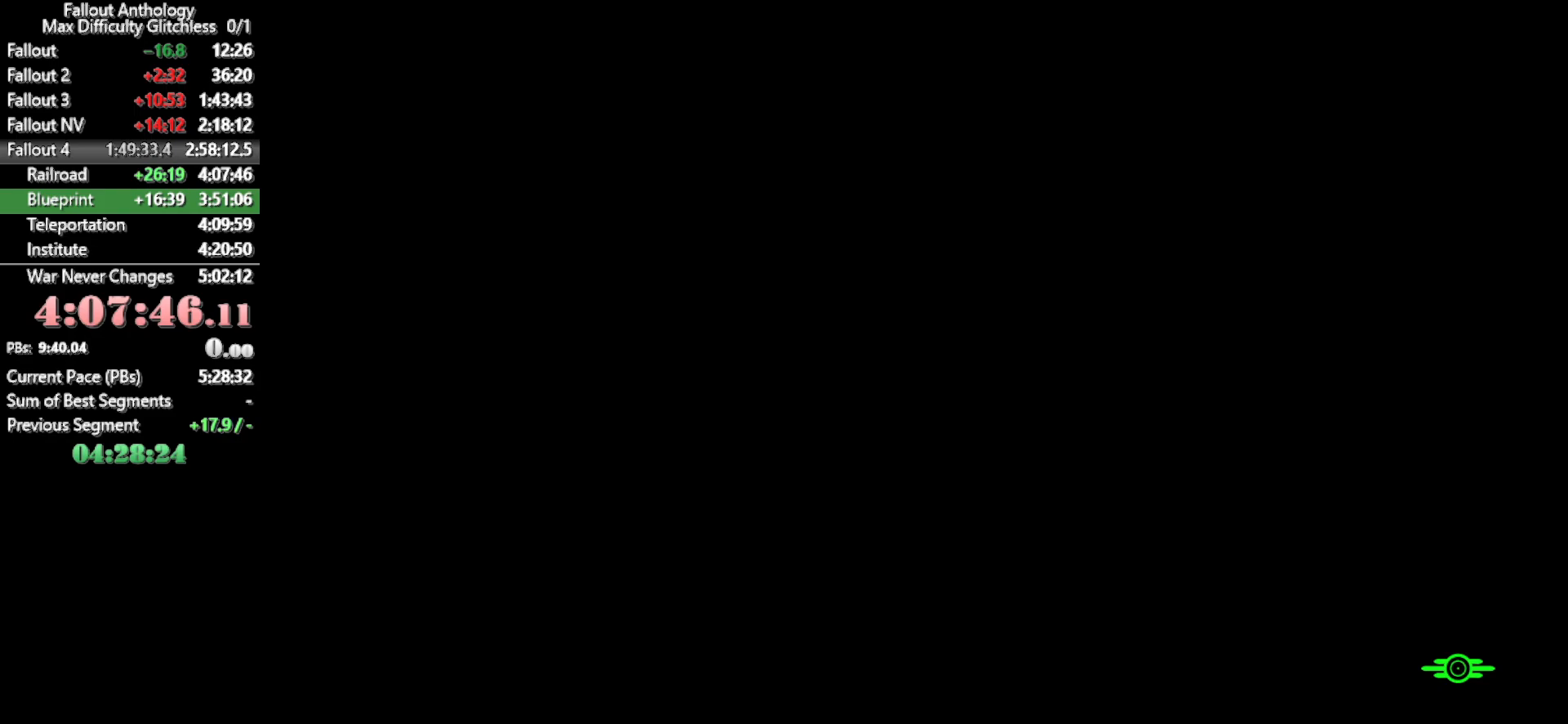
{"keys": [], "mouse": [], "events": []}
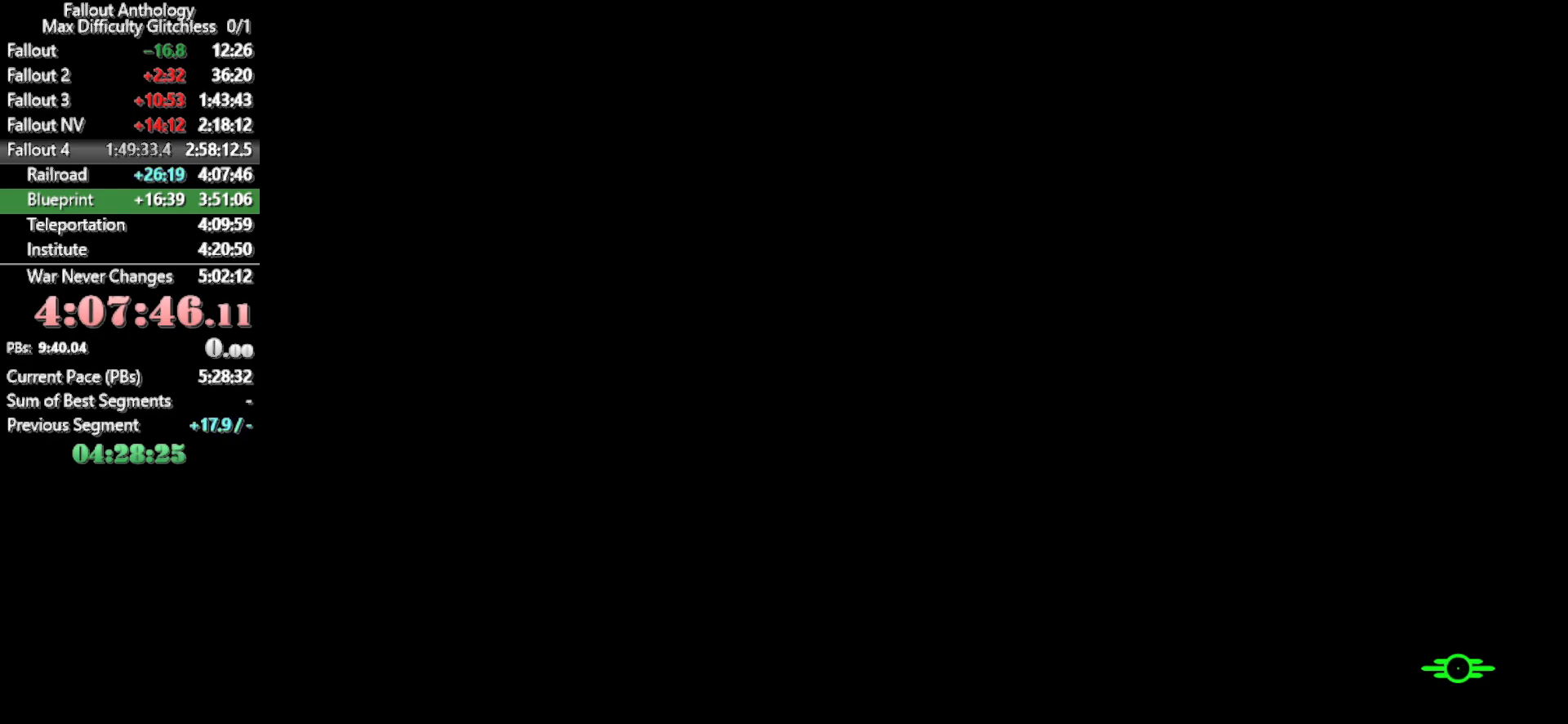
{"keys": [], "mouse": [], "events": []}
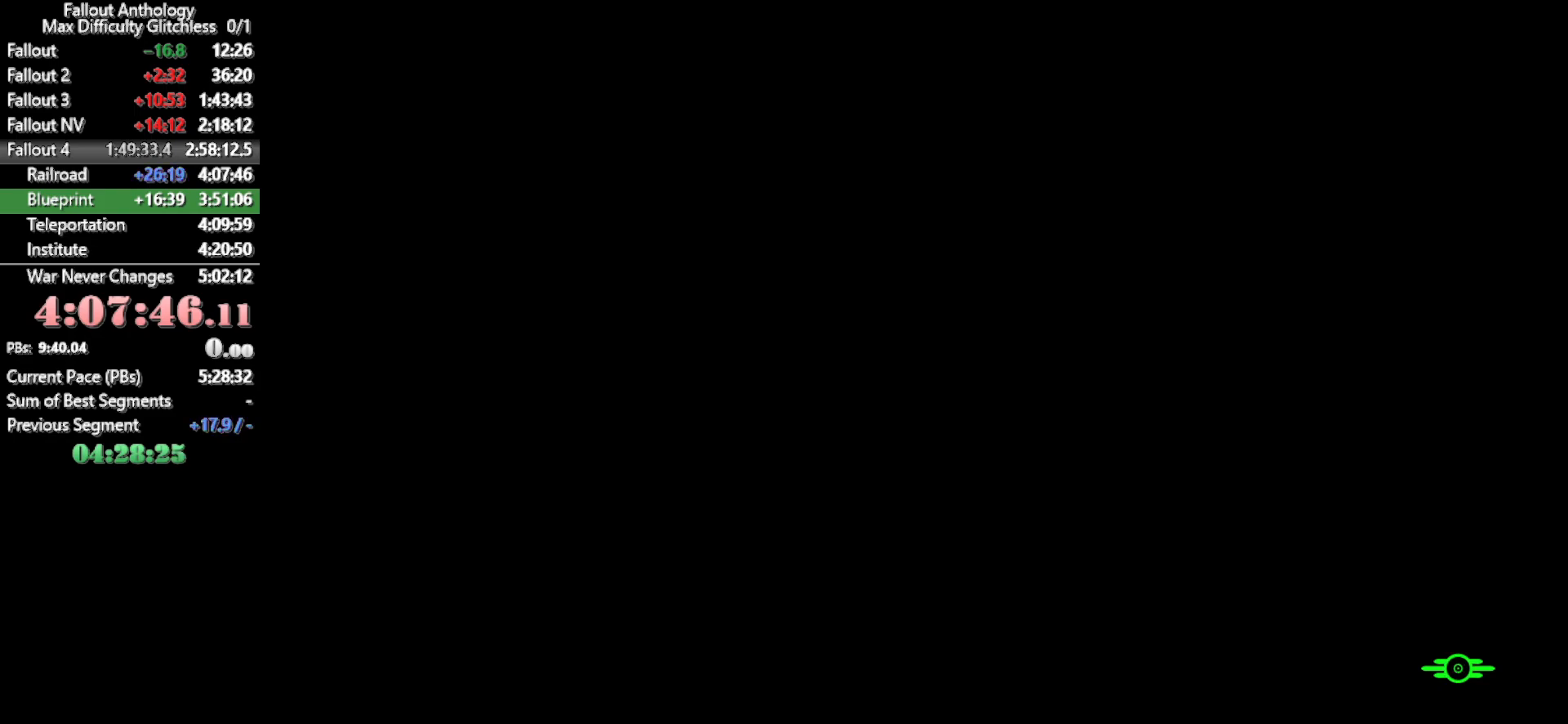
{"keys": [], "mouse": [], "events": []}
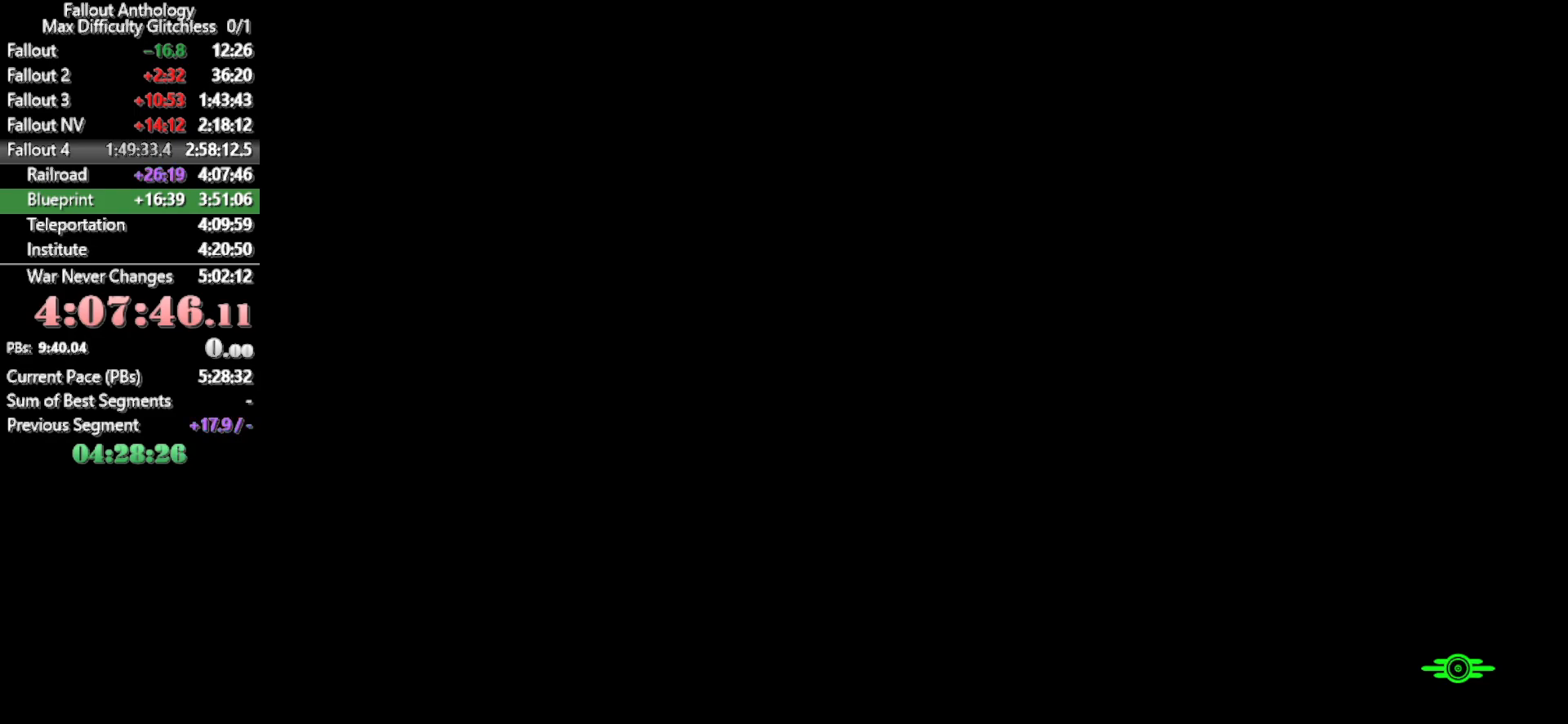
{"keys": [], "mouse": [], "events": []}
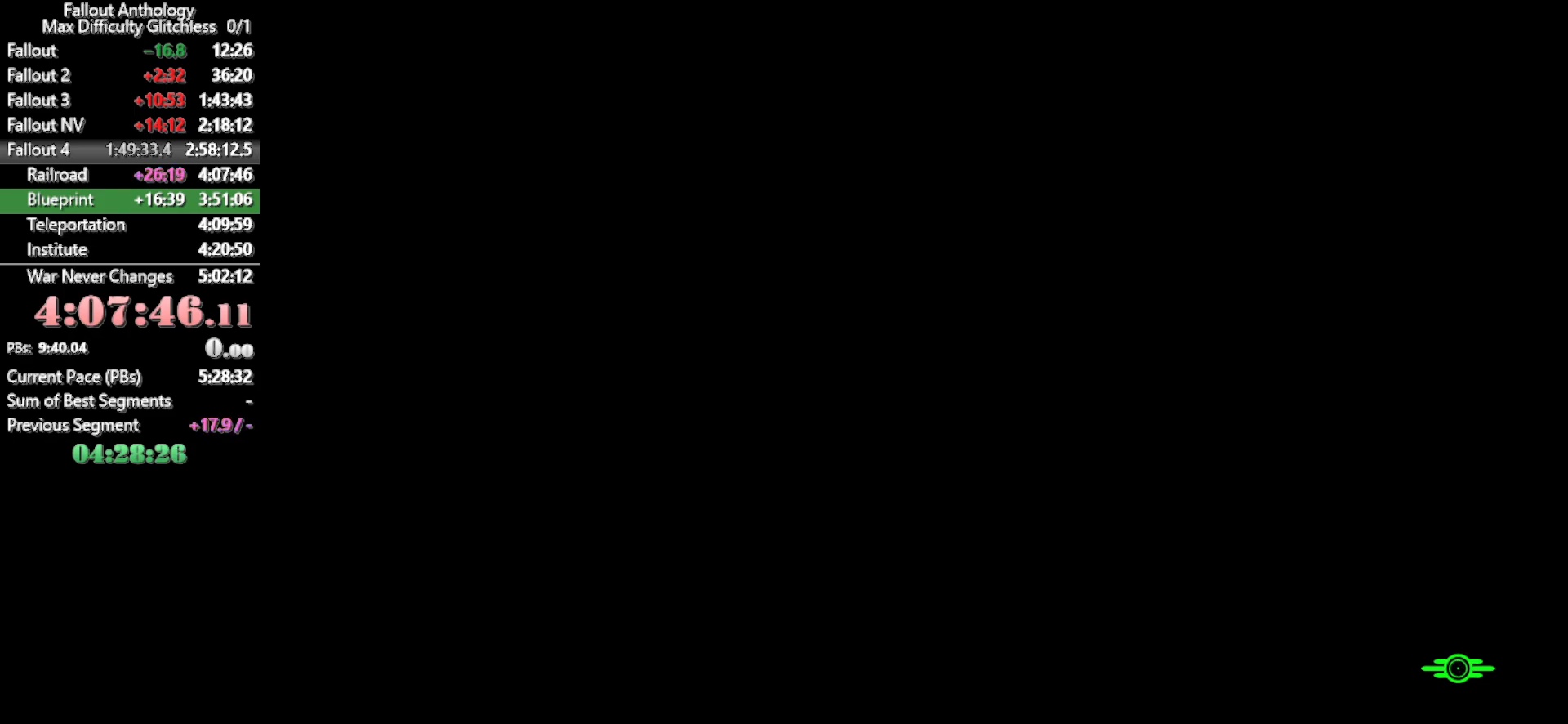
{"keys": [], "mouse": [], "events": []}
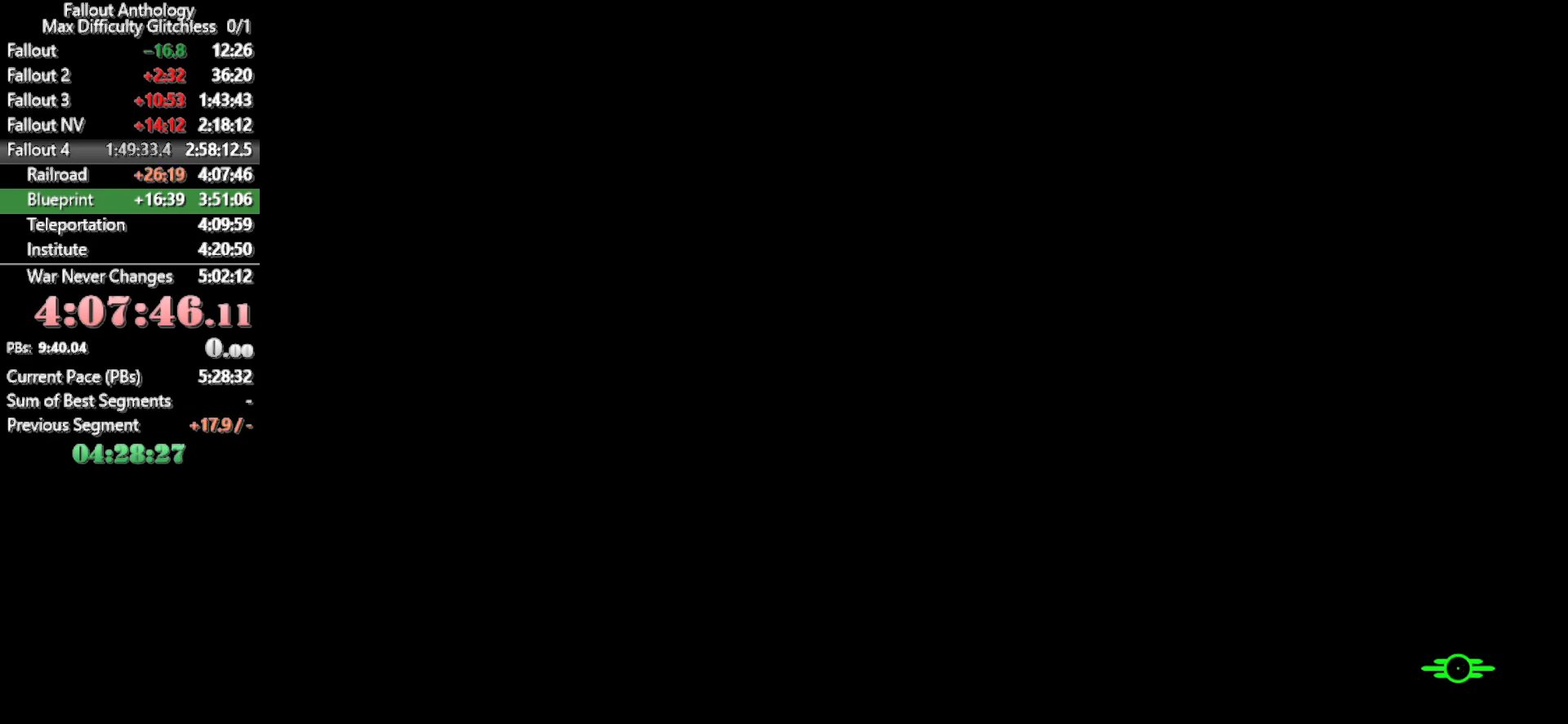
{"keys": [], "mouse": [], "events": []}
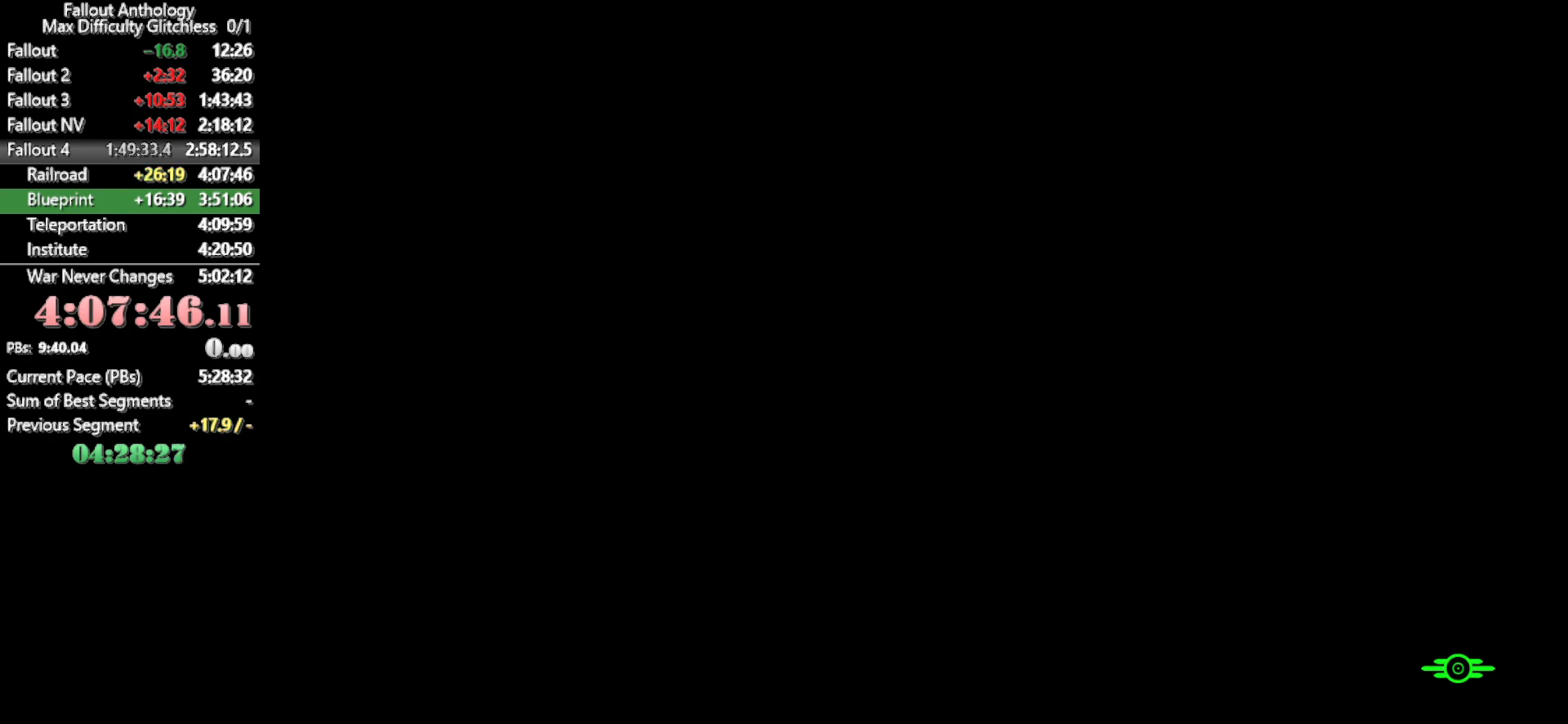
{"keys": [], "mouse": [], "events": []}
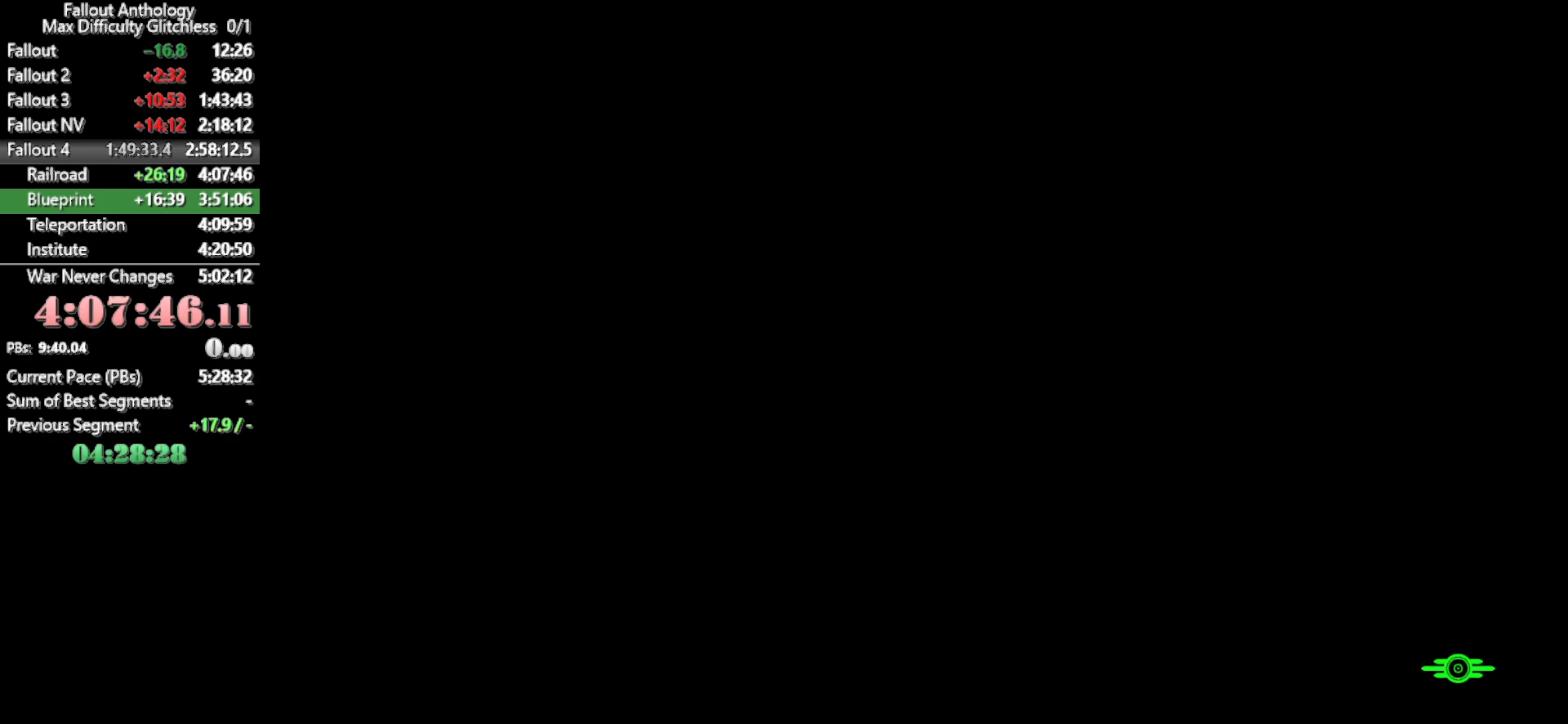
{"keys": ["w"], "mouse": [], "events": [[316, "w", "down"]]}
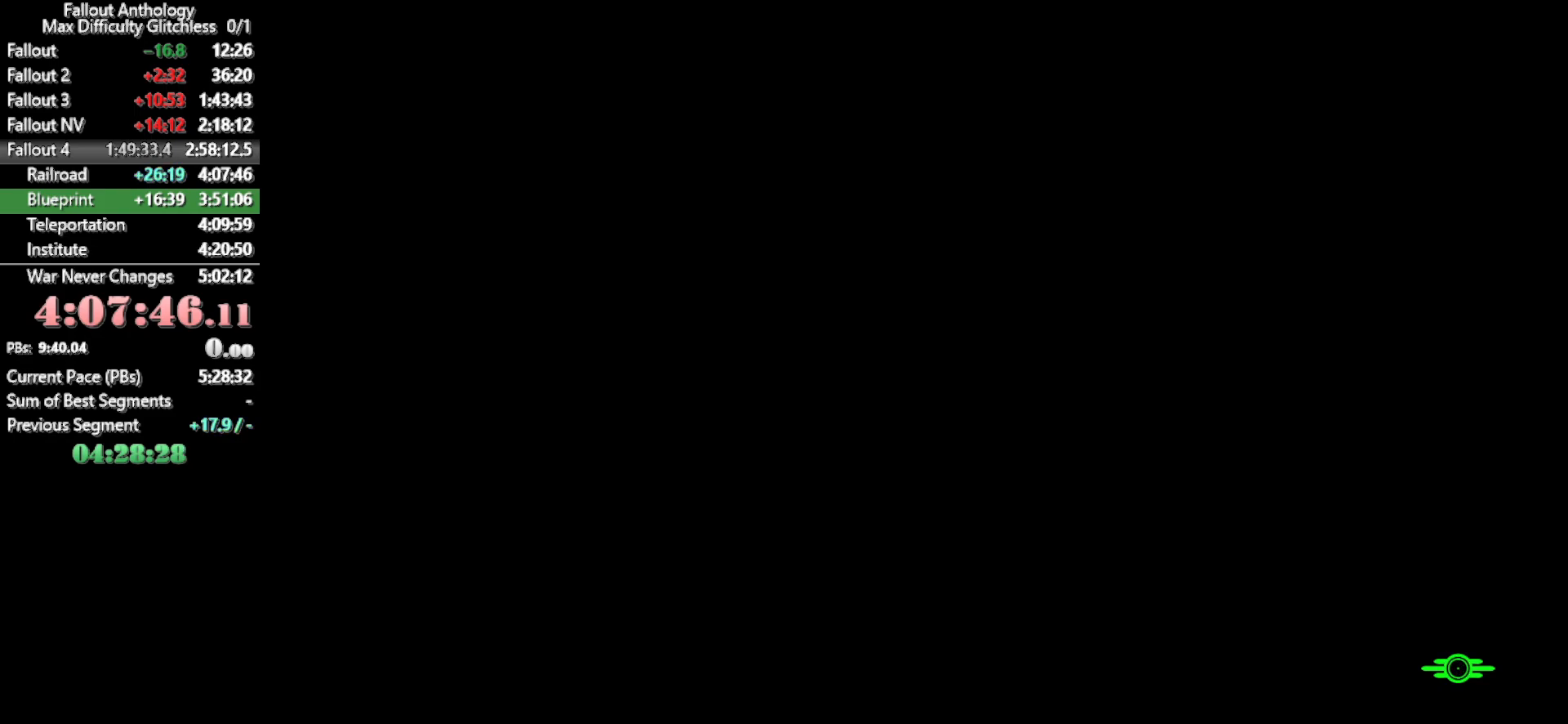
{"keys": ["w"], "mouse": [], "events": []}
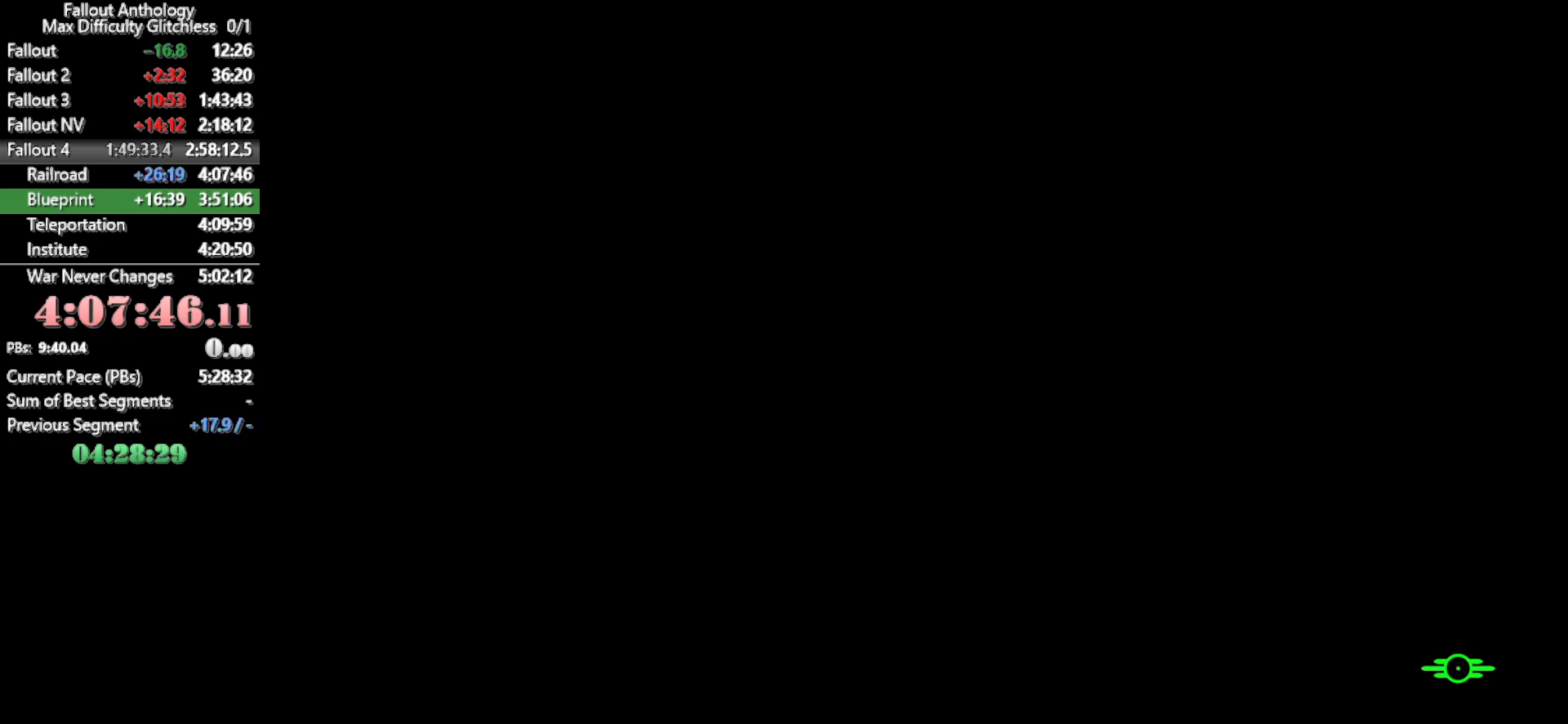
{"keys": [], "mouse": [], "events": [[483, "w", "up"]]}
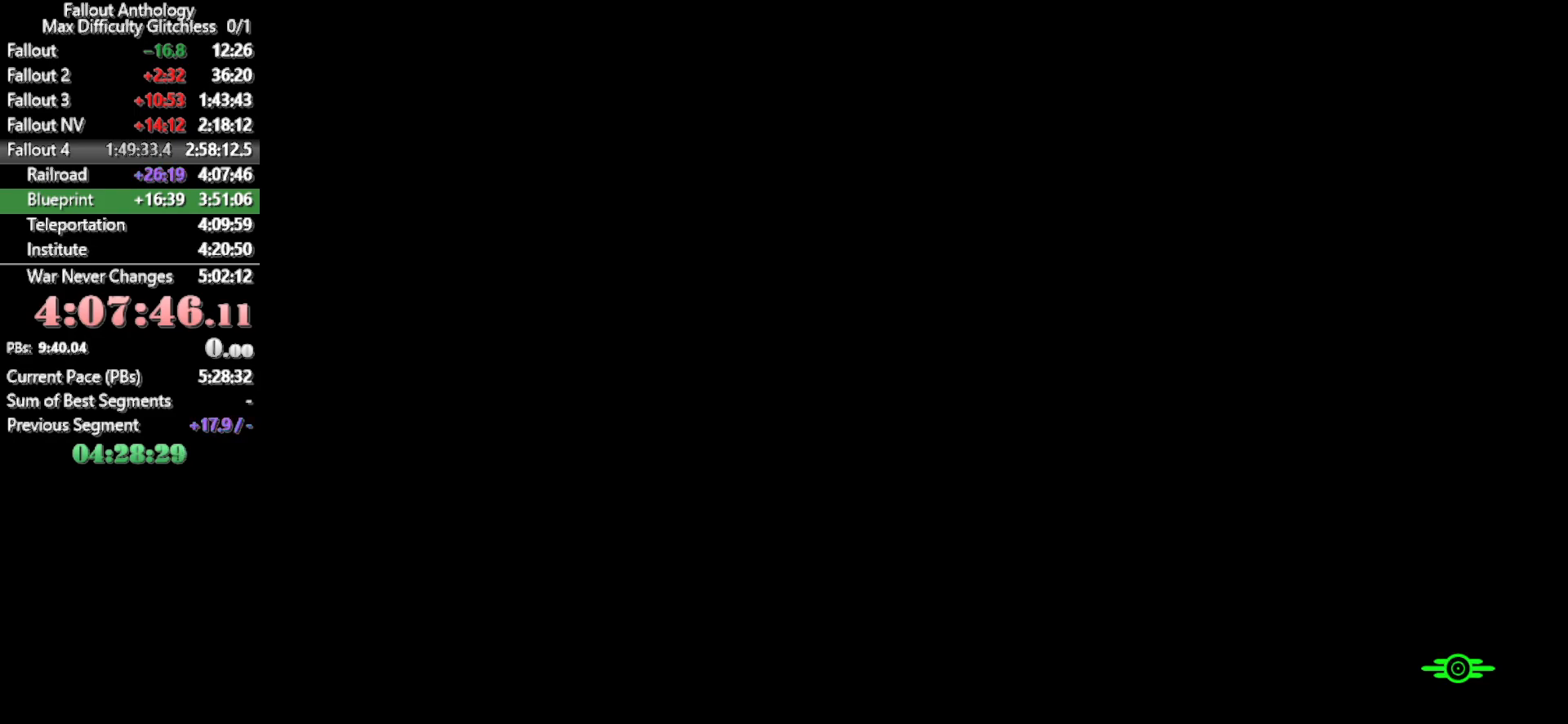
{"keys": ["w"], "mouse": [], "events": [[266, "w", "down"]]}
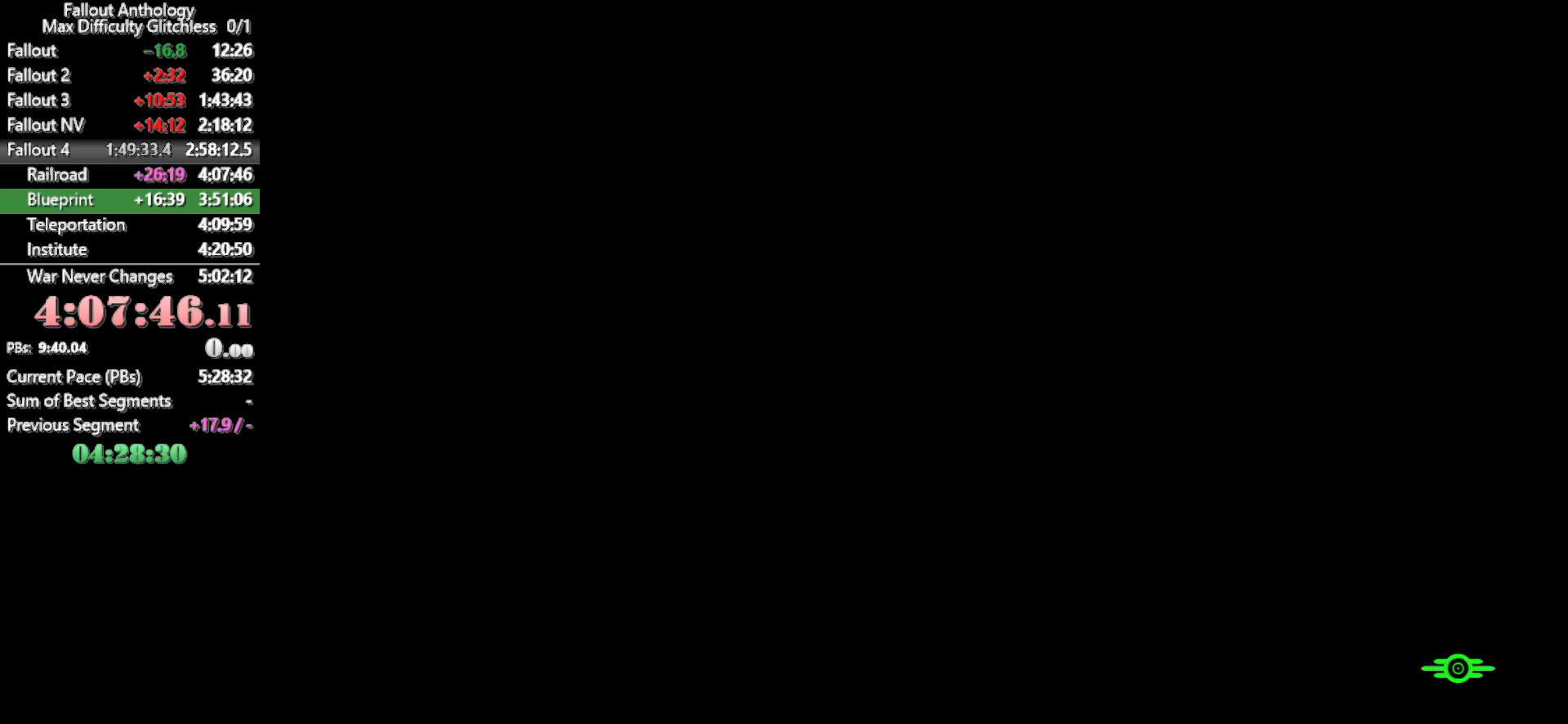
{"keys": ["w"], "mouse": [], "events": []}
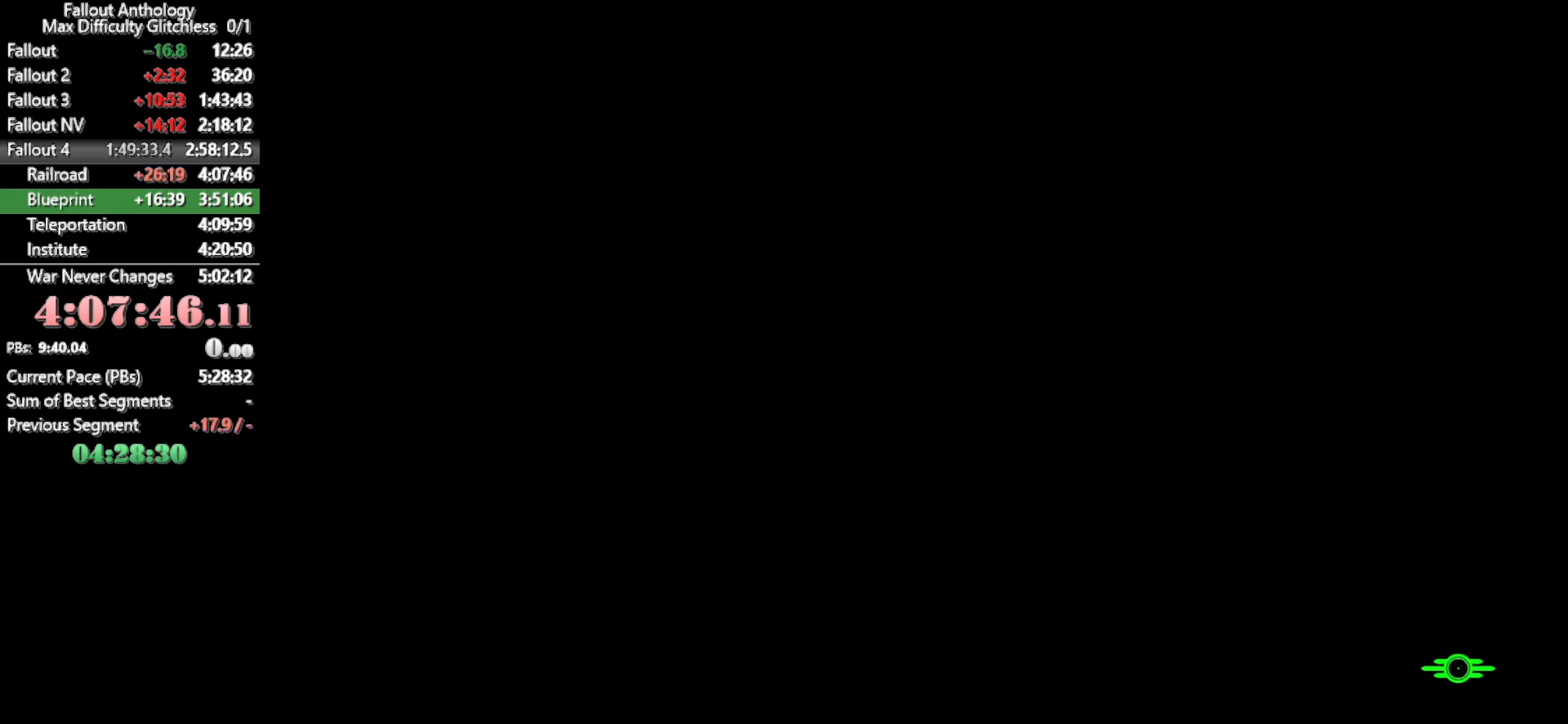
{"keys": ["w"], "mouse": [], "events": []}
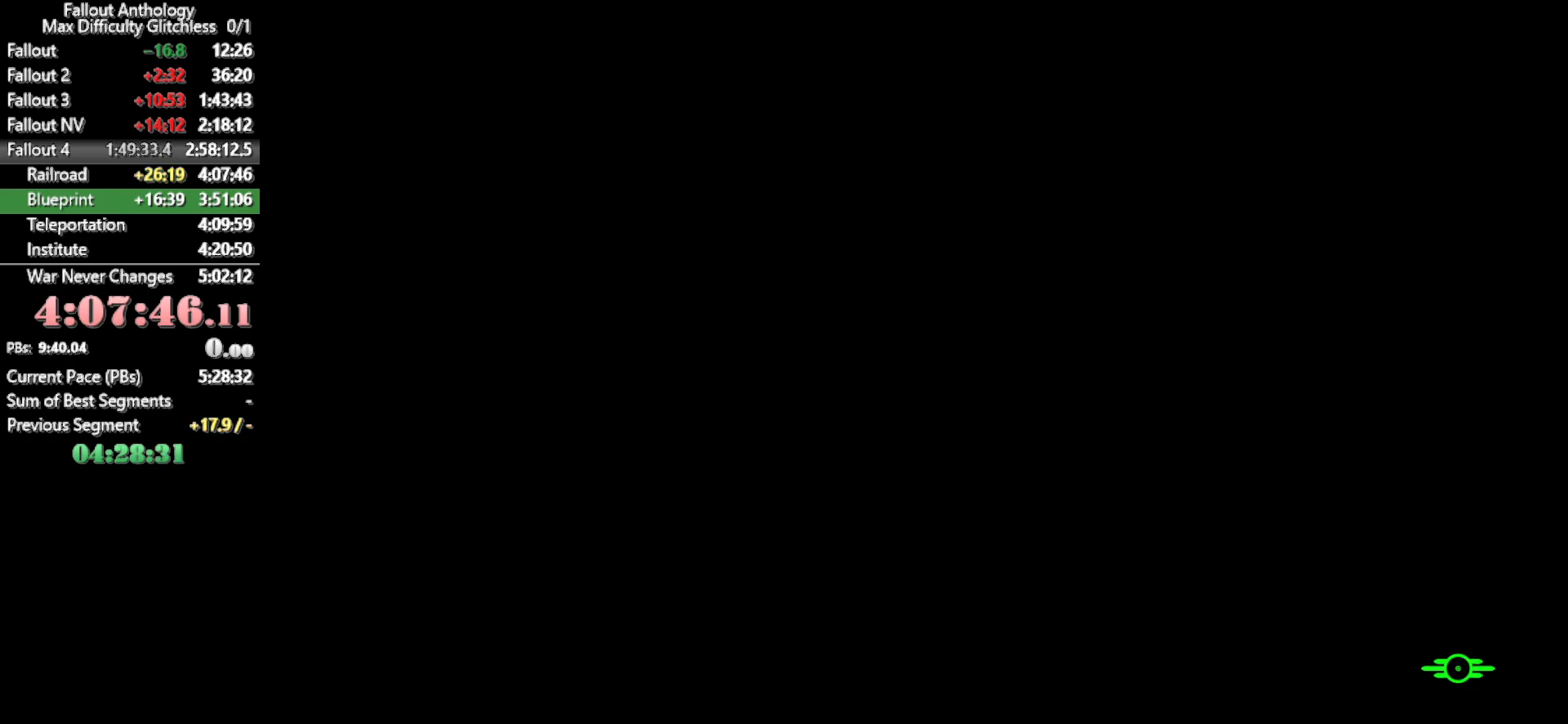
{"keys": ["w"], "mouse": [], "events": []}
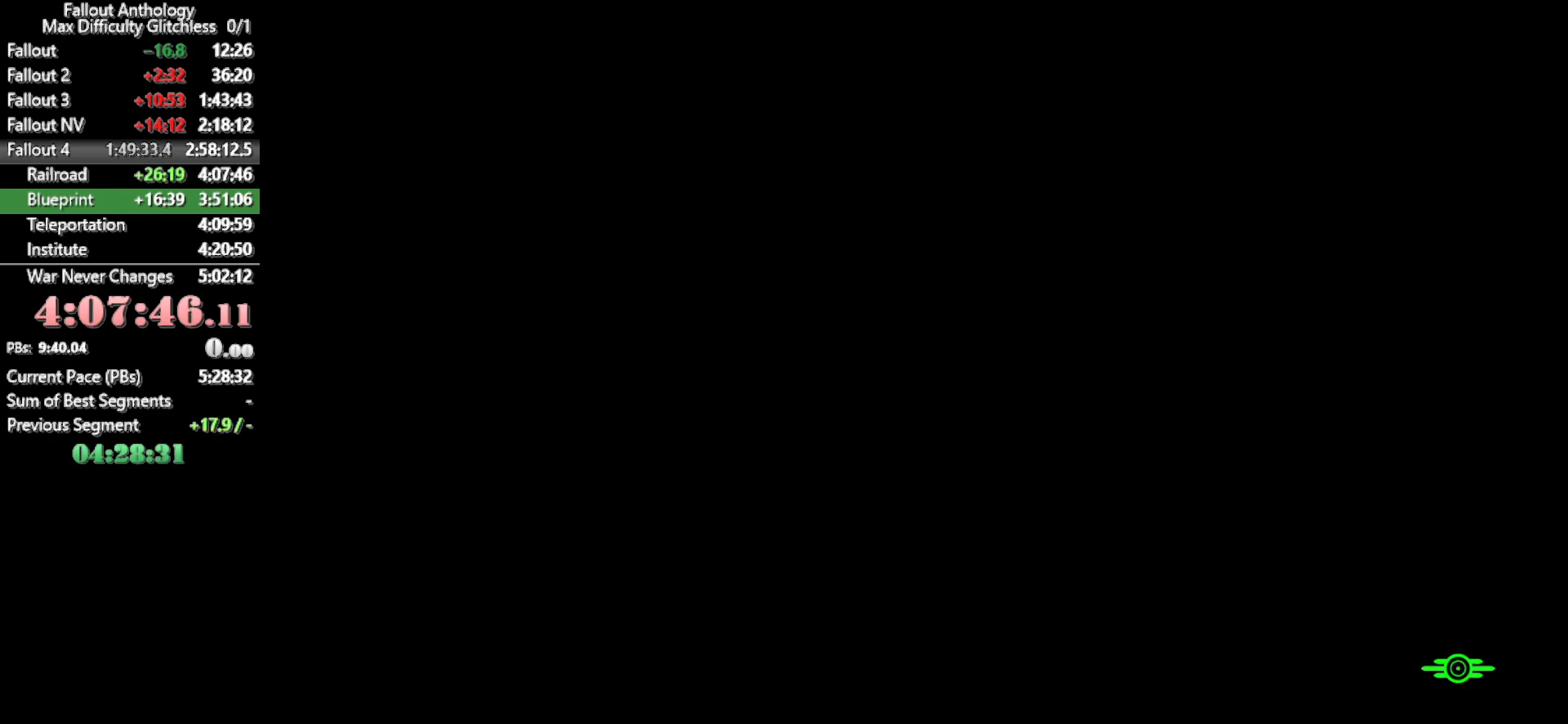
{"keys": ["w"], "mouse": [], "events": []}
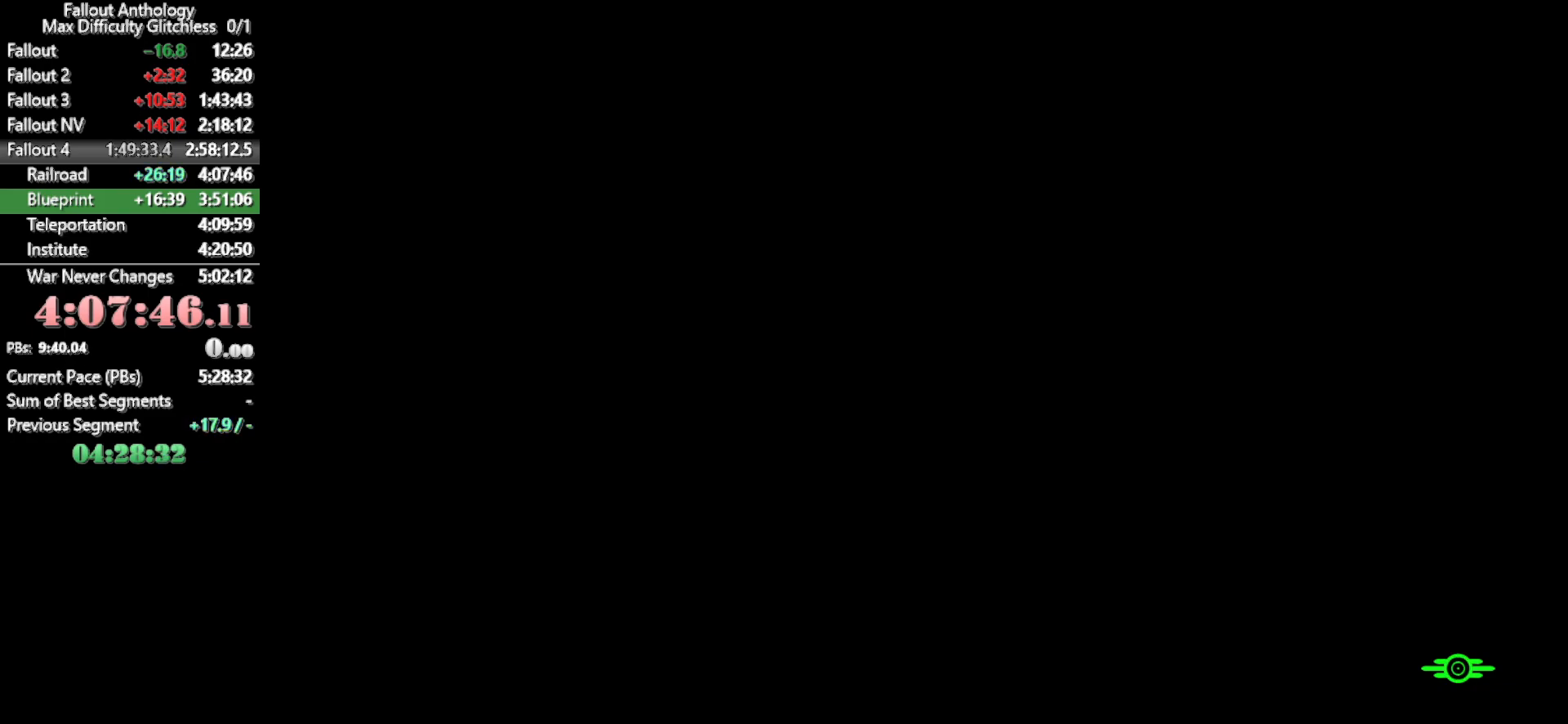
{"keys": ["w"], "mouse": [], "events": []}